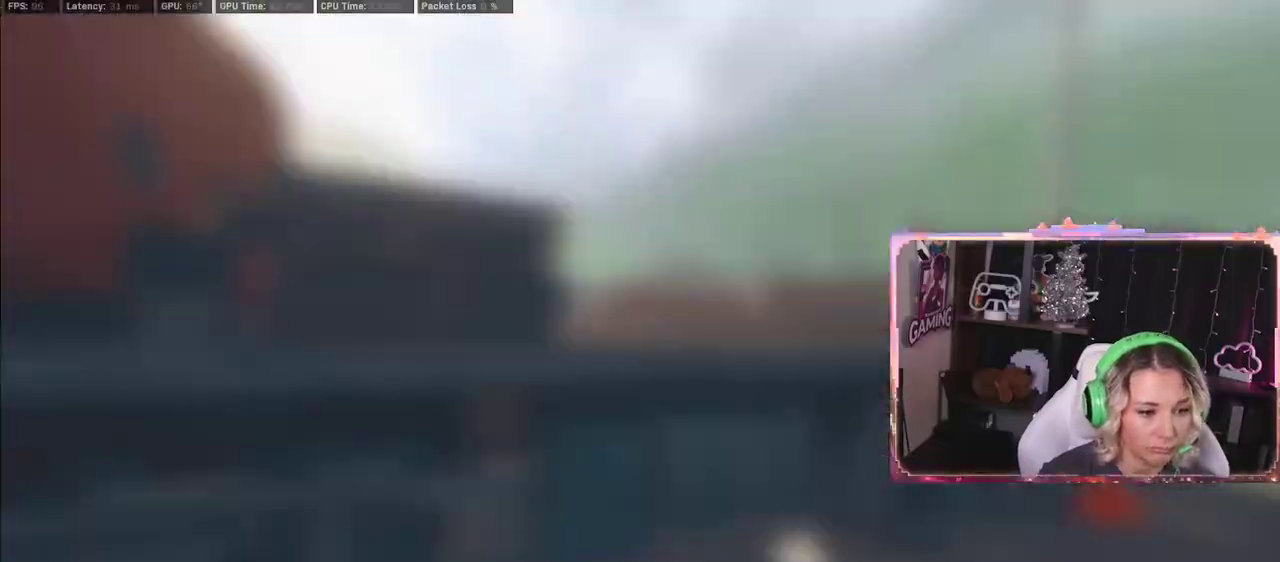
Gameplay with a controller (Xbox layout); each line is a JSON object with the inputs held at the frame after it. "events" lists button and stick changes between this image and that frame as [ms after this image, input, new state], when the widget could be followed in between.
{"buttons": [], "left_stick": "down-right", "right_stick": "up-left", "events": [[100, "left_stick", "down-right"], [100, "right_stick", "up-left"], [300, "L1", "down"], [300, "R1", "down"], [333, "L3", "down"], [367, "L1", "up"], [367, "R1", "up"], [400, "L3", "up"]]}
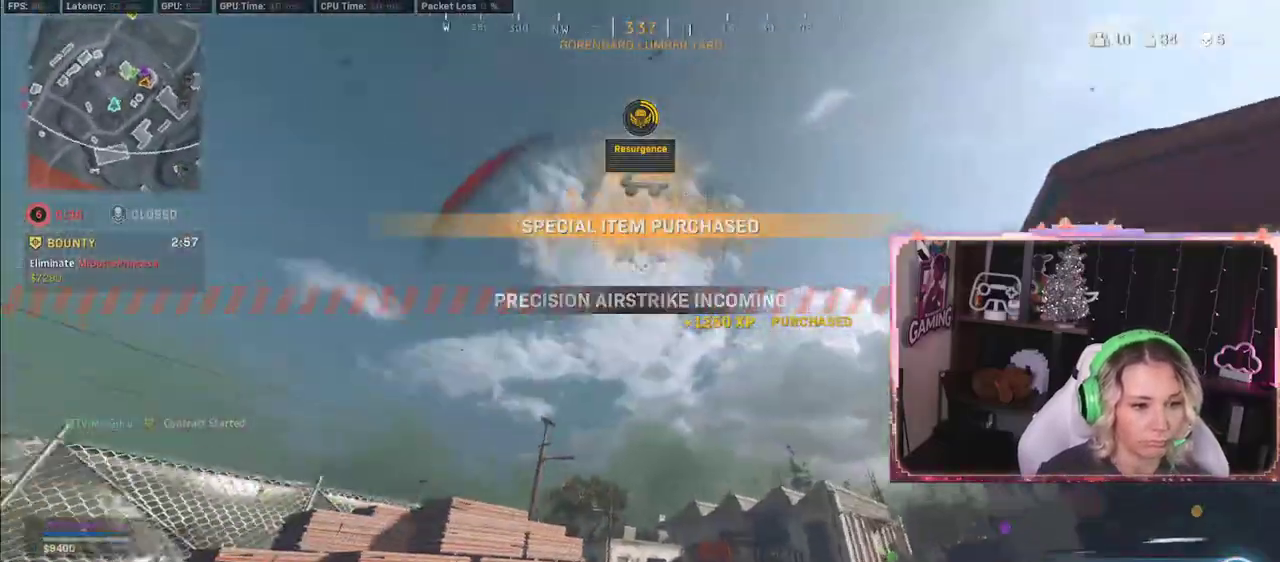
{"buttons": ["L3"], "left_stick": "down-right", "right_stick": "down-right", "events": [[383, "L3", "down"], [383, "right_stick", "center"], [433, "right_stick", "down-right"]]}
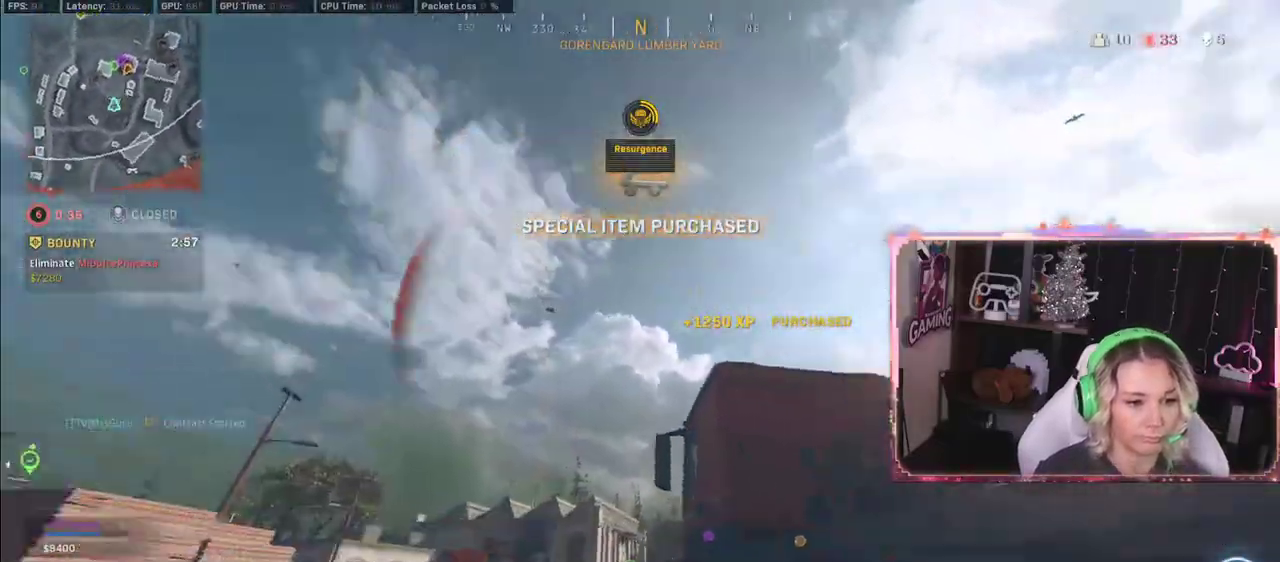
{"buttons": ["L3"], "left_stick": "up", "right_stick": "center", "events": [[100, "L3", "up"], [100, "left_stick", "up-right"], [167, "left_stick", "up"], [417, "L3", "down"], [500, "right_stick", "center"]]}
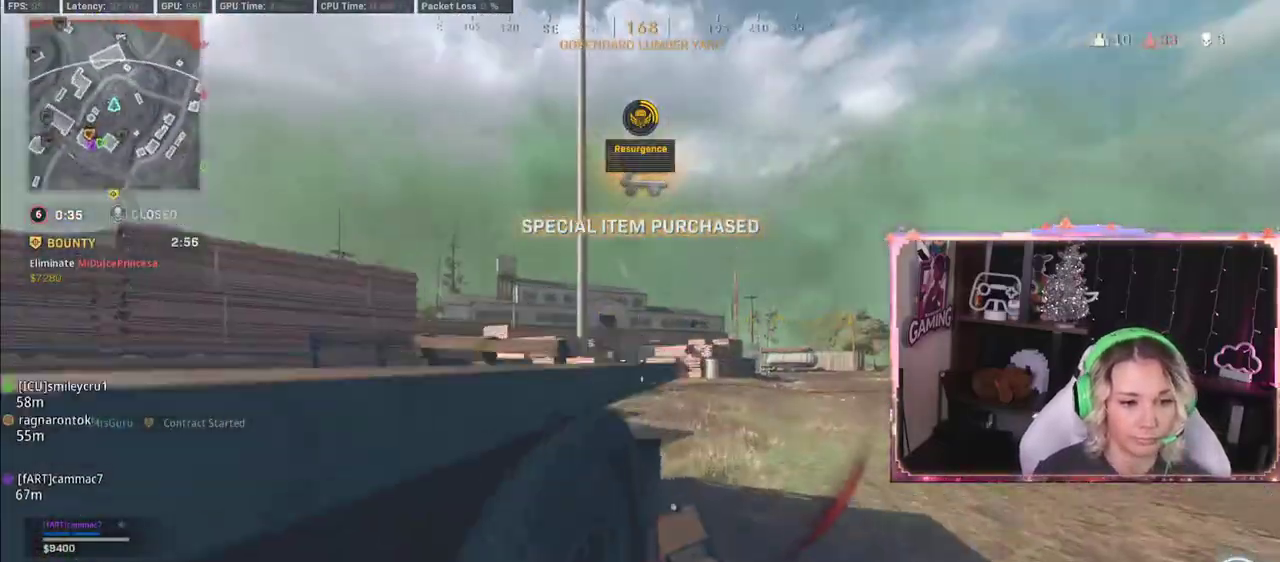
{"buttons": ["L3"], "left_stick": "up", "right_stick": "left", "events": [[83, "L3", "up"], [233, "L3", "down"], [300, "L3", "up"], [300, "right_stick", "left"], [467, "L3", "down"]]}
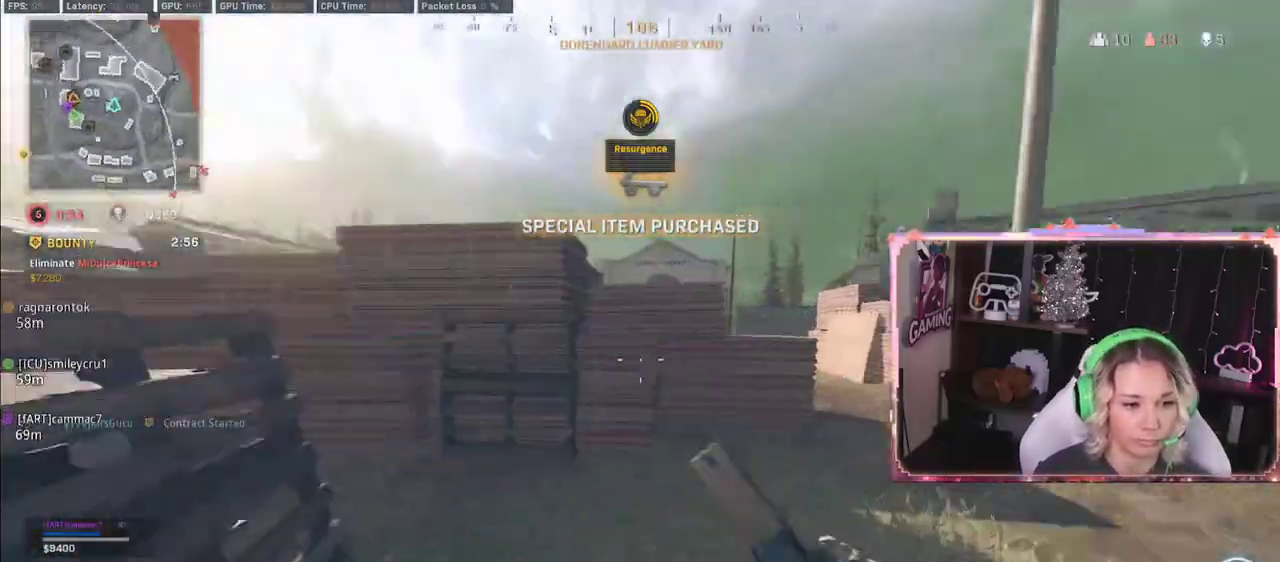
{"buttons": [], "left_stick": "up-right", "right_stick": "right", "events": [[200, "L3", "up"], [200, "left_stick", "up-right"], [200, "right_stick", "right"]]}
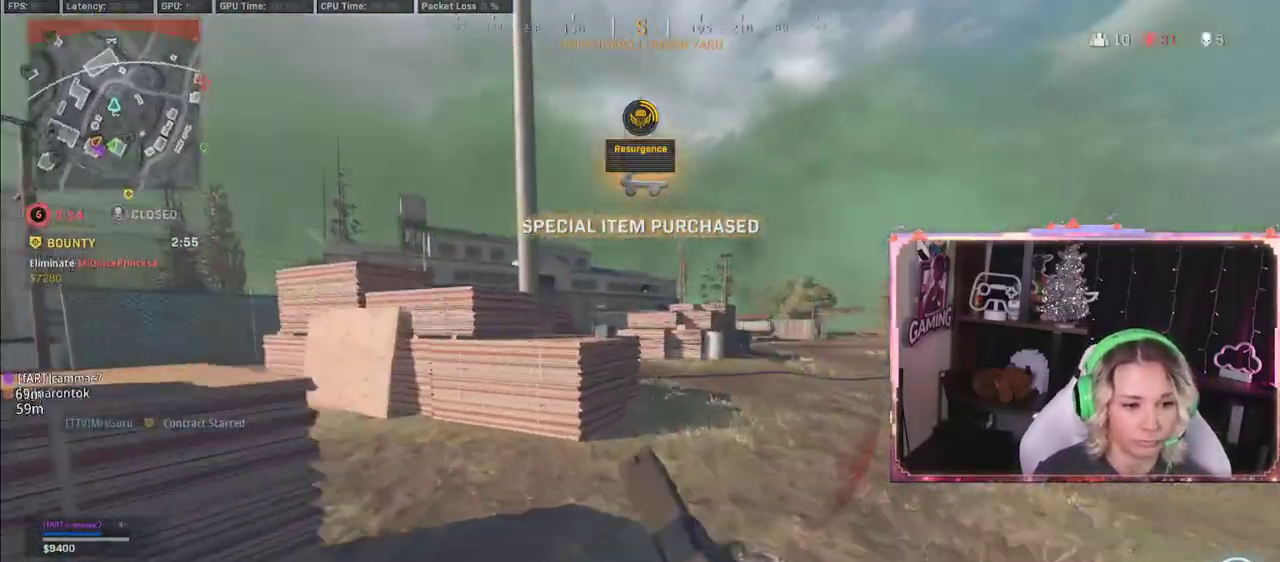
{"buttons": [], "left_stick": "up", "right_stick": "center", "events": [[33, "left_stick", "up"], [33, "right_stick", "center"], [250, "right_stick", "left"], [283, "L3", "down"], [467, "L3", "up"], [467, "right_stick", "center"]]}
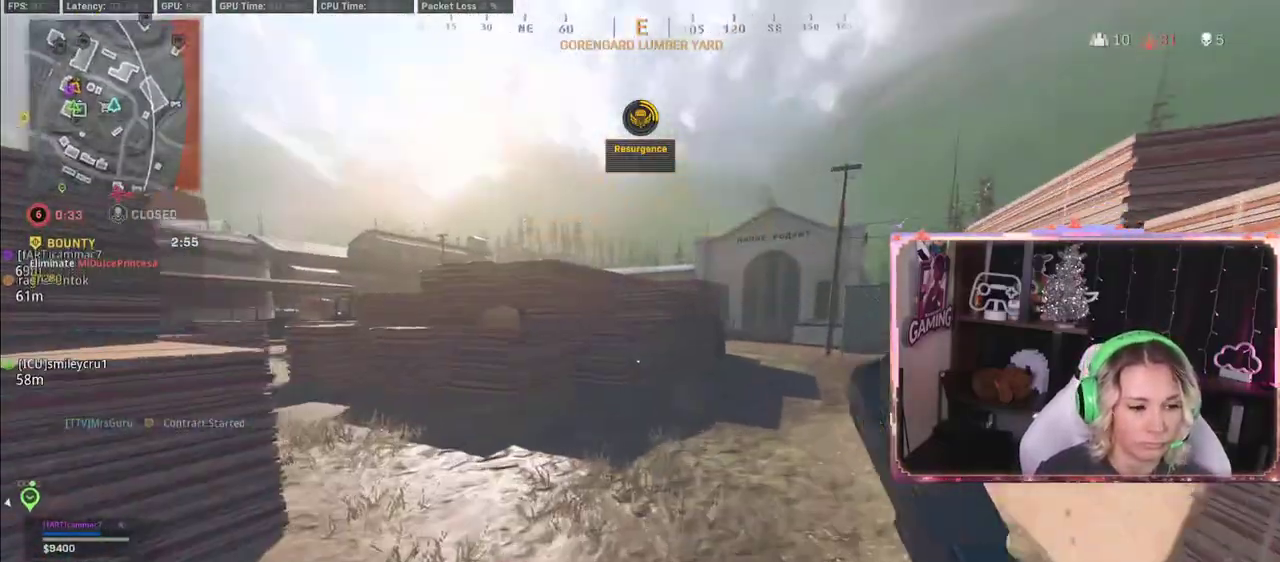
{"buttons": [], "left_stick": "up", "right_stick": "center", "events": []}
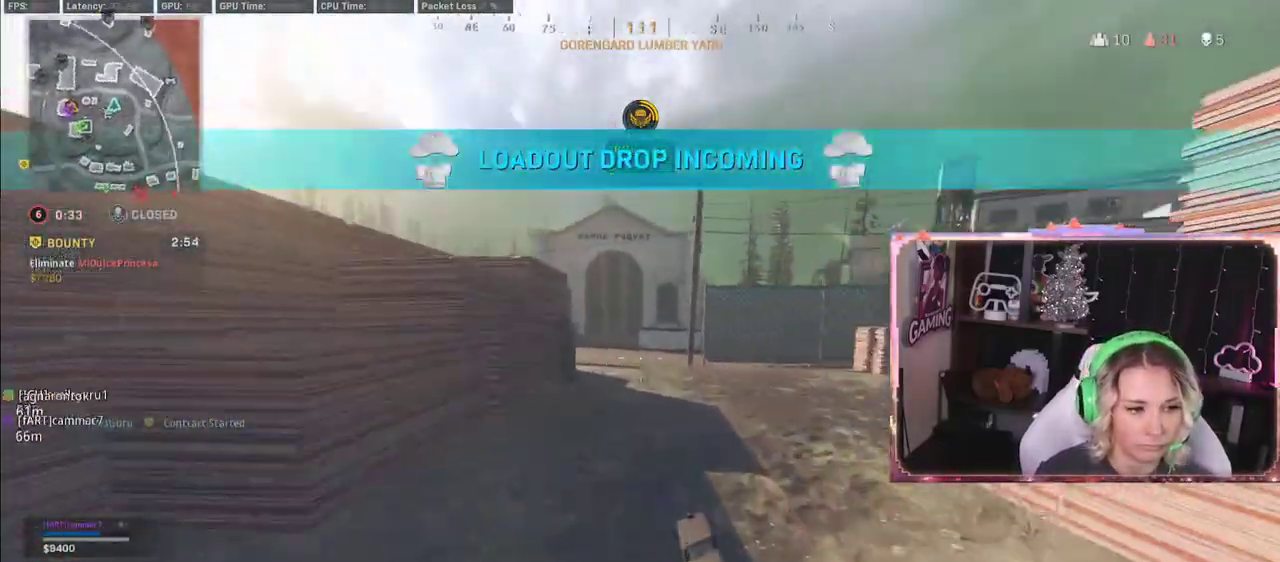
{"buttons": ["R3"], "left_stick": "up", "right_stick": "center", "events": [[33, "L3", "down"], [133, "L3", "up"], [200, "L3", "down"], [400, "L3", "up"], [400, "R3", "down"]]}
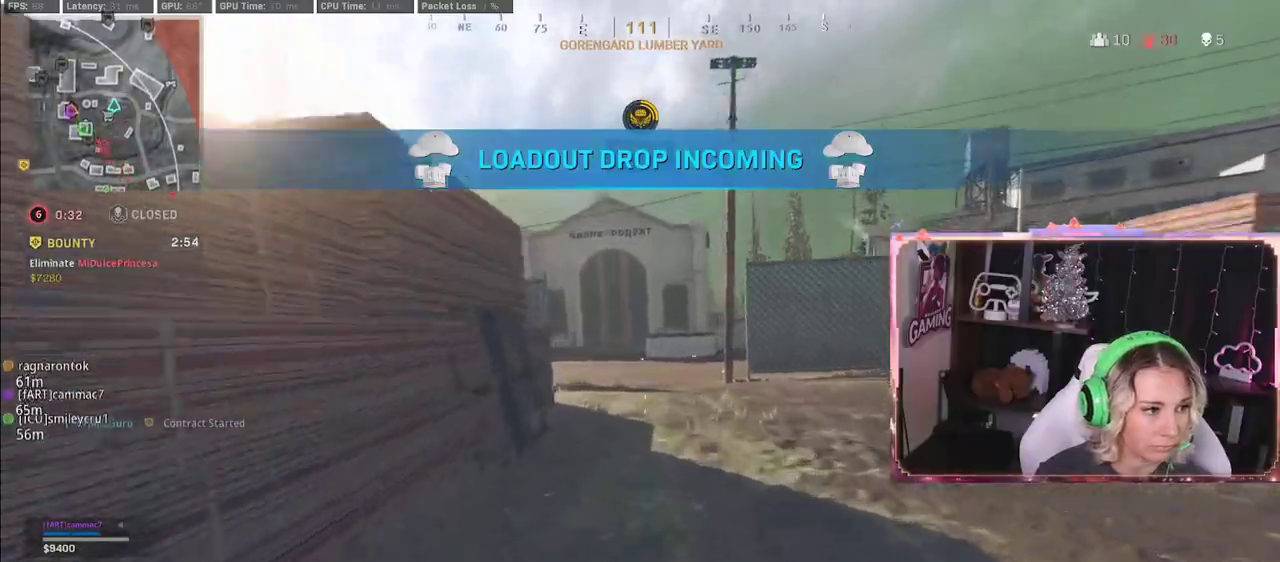
{"buttons": ["L3"], "left_stick": "up", "right_stick": "center", "events": [[217, "R3", "up"], [400, "L3", "down"]]}
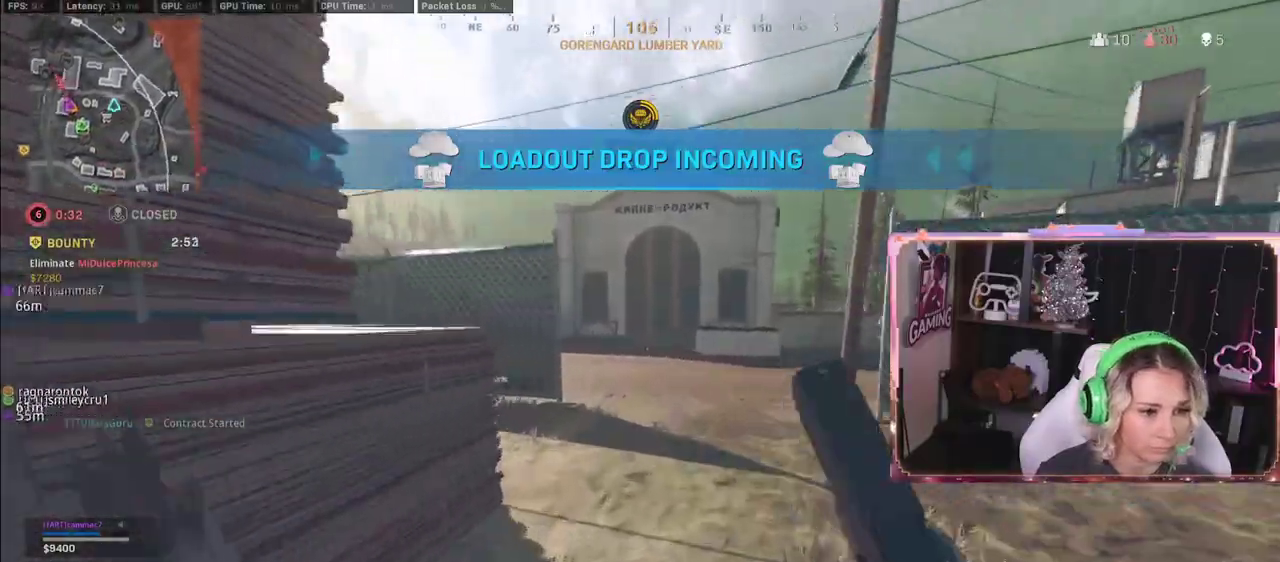
{"buttons": [], "left_stick": "up", "right_stick": "center", "events": [[17, "right_stick", "left"], [233, "L3", "up"], [433, "right_stick", "center"]]}
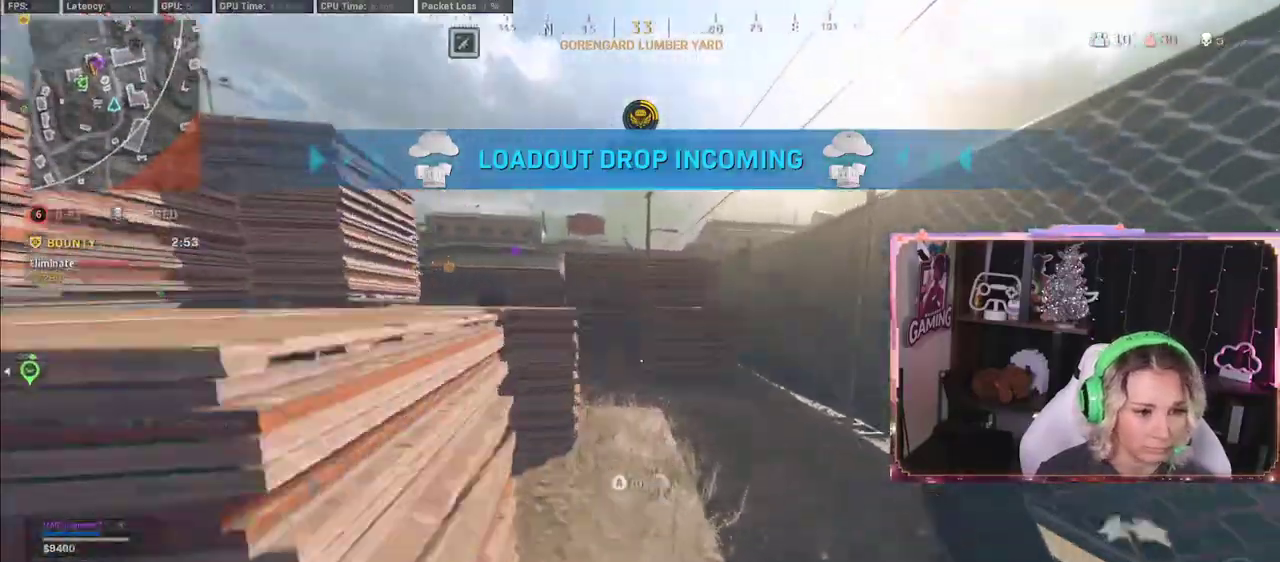
{"buttons": ["R3"], "left_stick": "up", "right_stick": "center", "events": [[33, "R3", "down"], [100, "R3", "up"], [167, "R3", "down"]]}
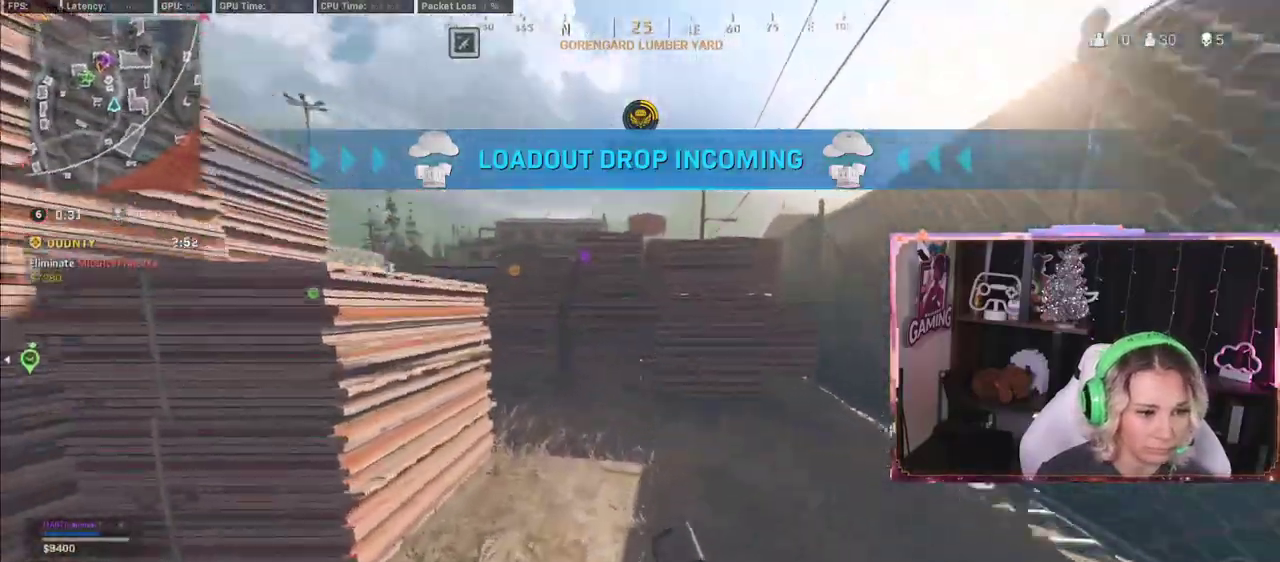
{"buttons": [], "left_stick": "center", "right_stick": "center", "events": [[67, "R3", "up"], [67, "right_stick", "left"], [267, "L3", "down"], [450, "L3", "up"], [450, "left_stick", "center"], [450, "right_stick", "center"]]}
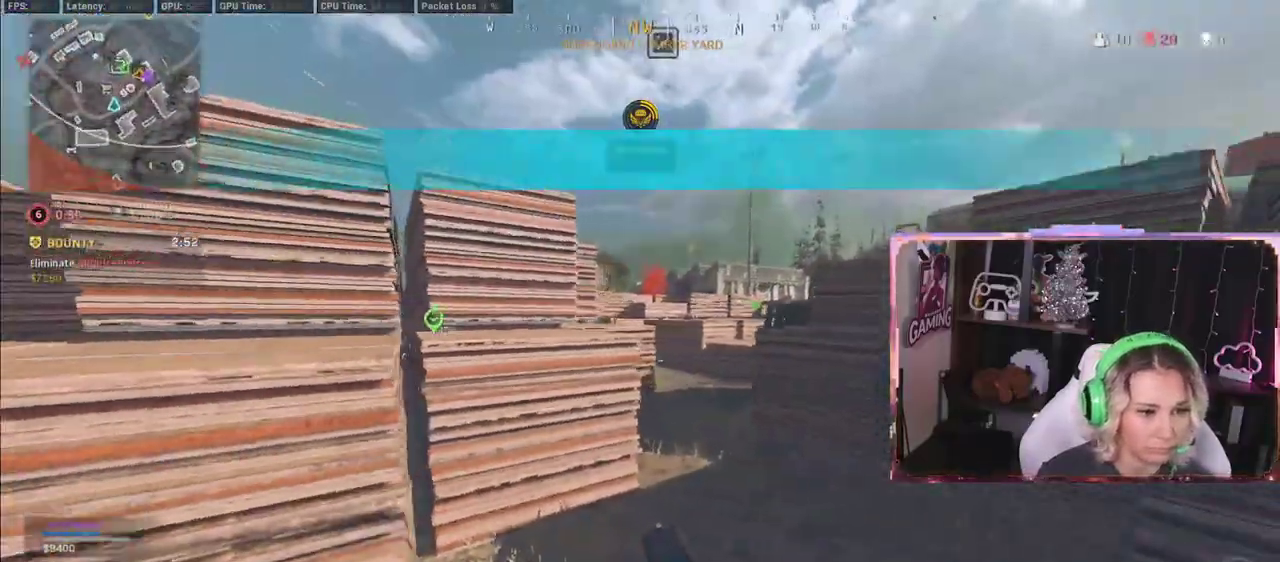
{"buttons": [], "left_stick": "down-left", "right_stick": "left", "events": [[133, "left_stick", "down"], [133, "right_stick", "right"], [300, "left_stick", "down-left"], [500, "right_stick", "left"]]}
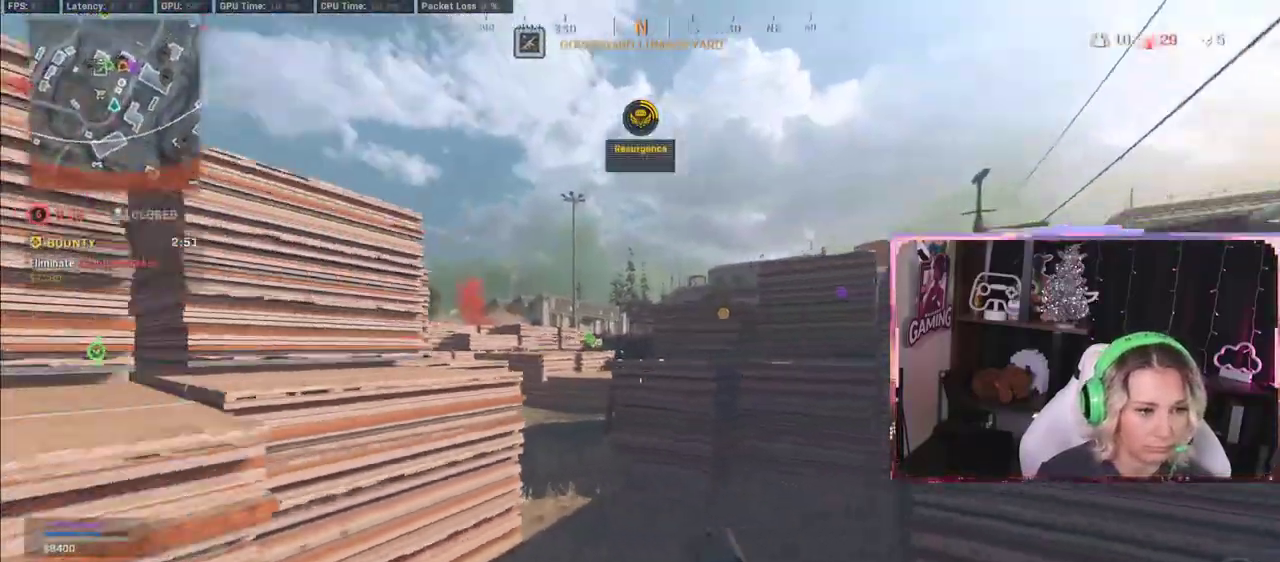
{"buttons": [], "left_stick": "up", "right_stick": "center", "events": [[183, "left_stick", "up-right"], [350, "left_stick", "up"], [350, "right_stick", "center"]]}
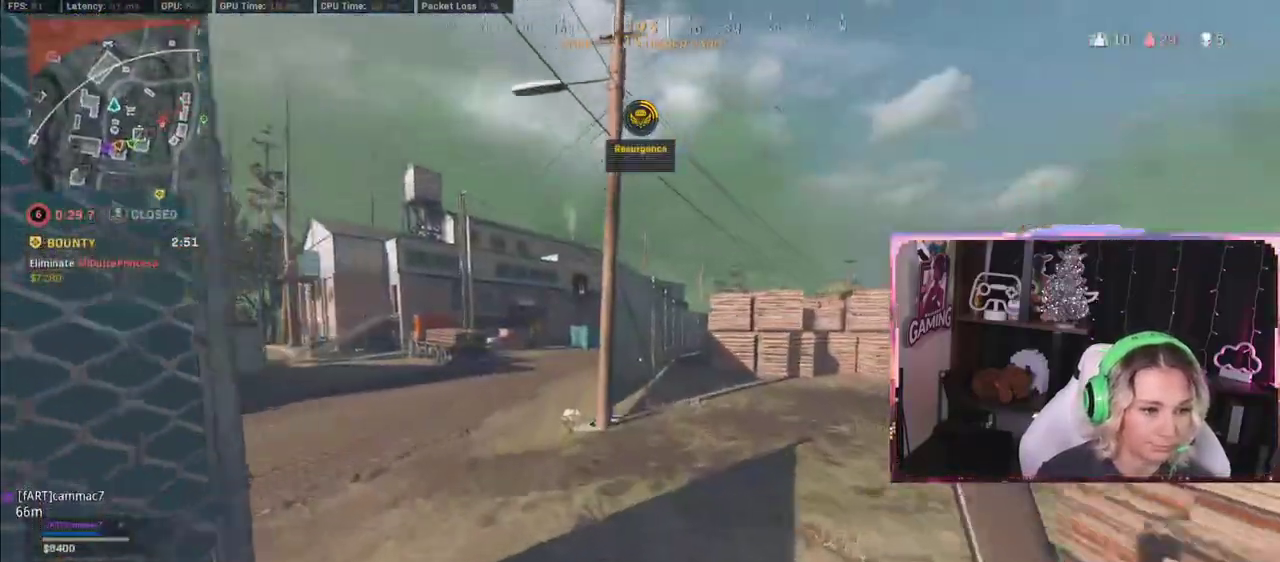
{"buttons": ["L3"], "left_stick": "up", "right_stick": "center", "events": [[133, "right_stick", "left"], [467, "right_stick", "center"], [483, "L3", "down"]]}
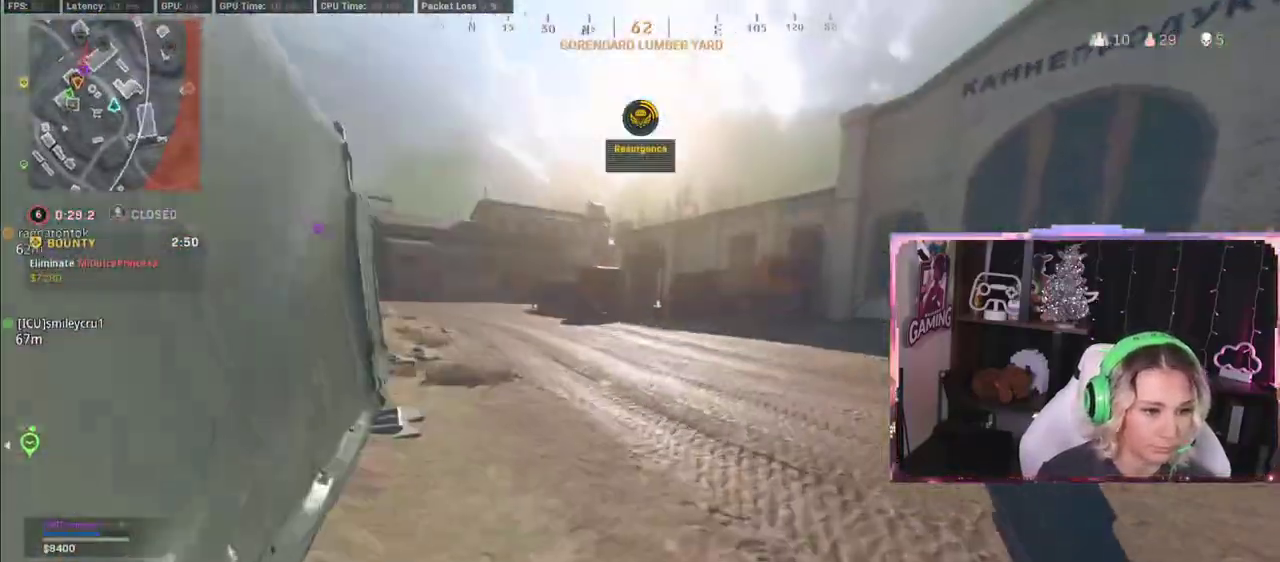
{"buttons": [], "left_stick": "up", "right_stick": "center", "events": [[333, "L3", "up"]]}
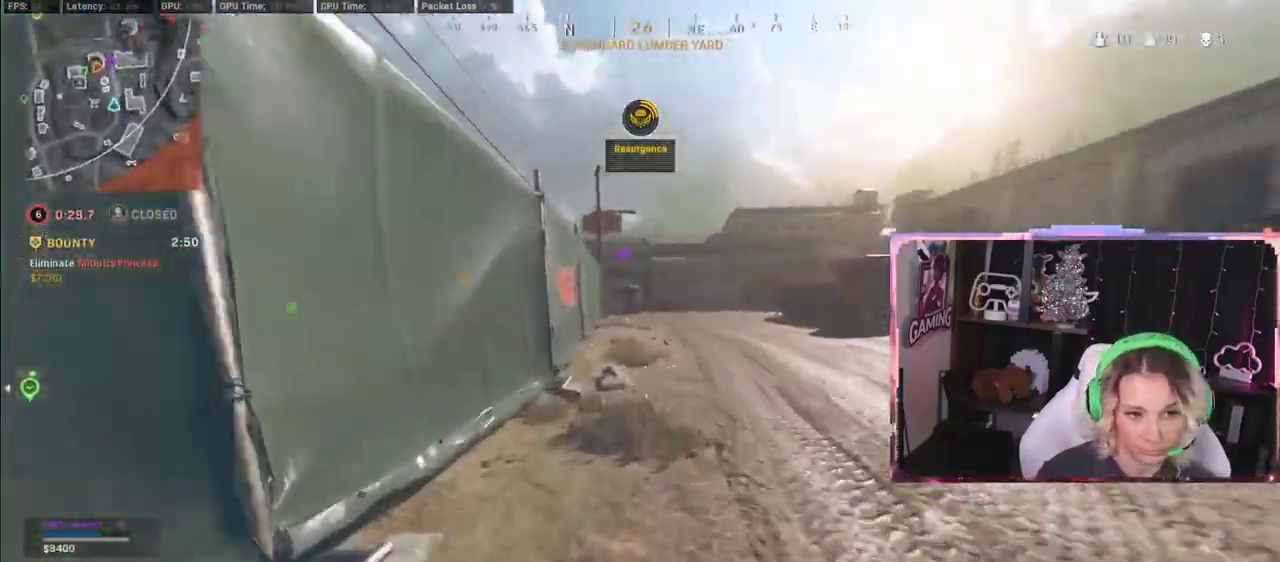
{"buttons": ["L3"], "left_stick": "up", "right_stick": "center", "events": [[83, "R3", "down"], [283, "R3", "up"], [383, "L3", "down"]]}
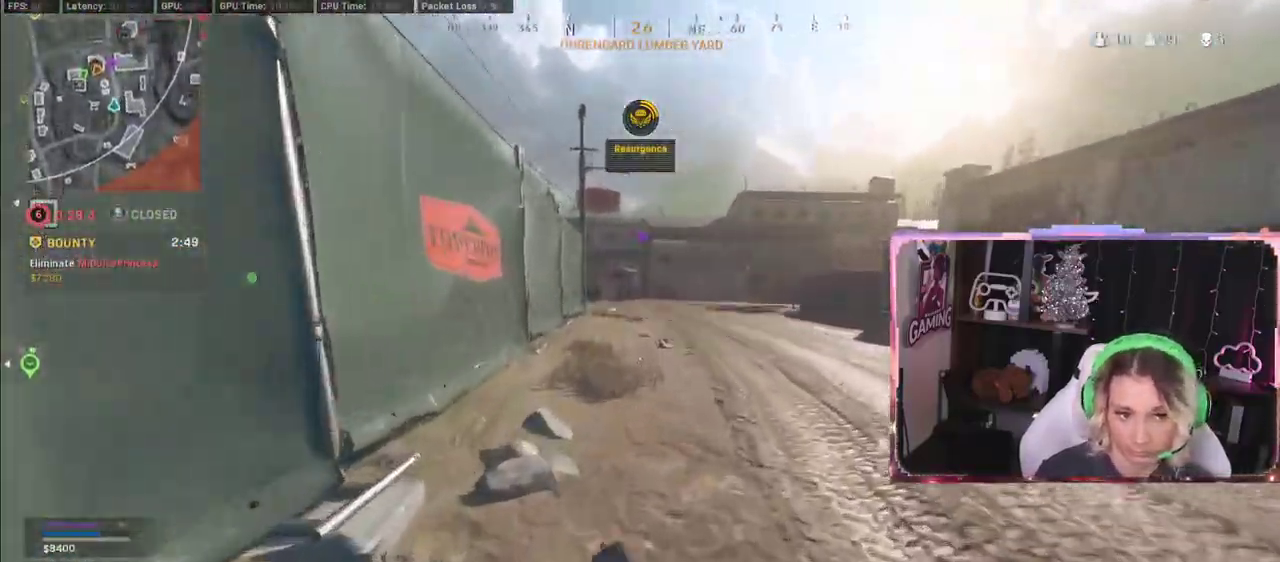
{"buttons": [], "left_stick": "up", "right_stick": "center", "events": [[217, "L3", "up"]]}
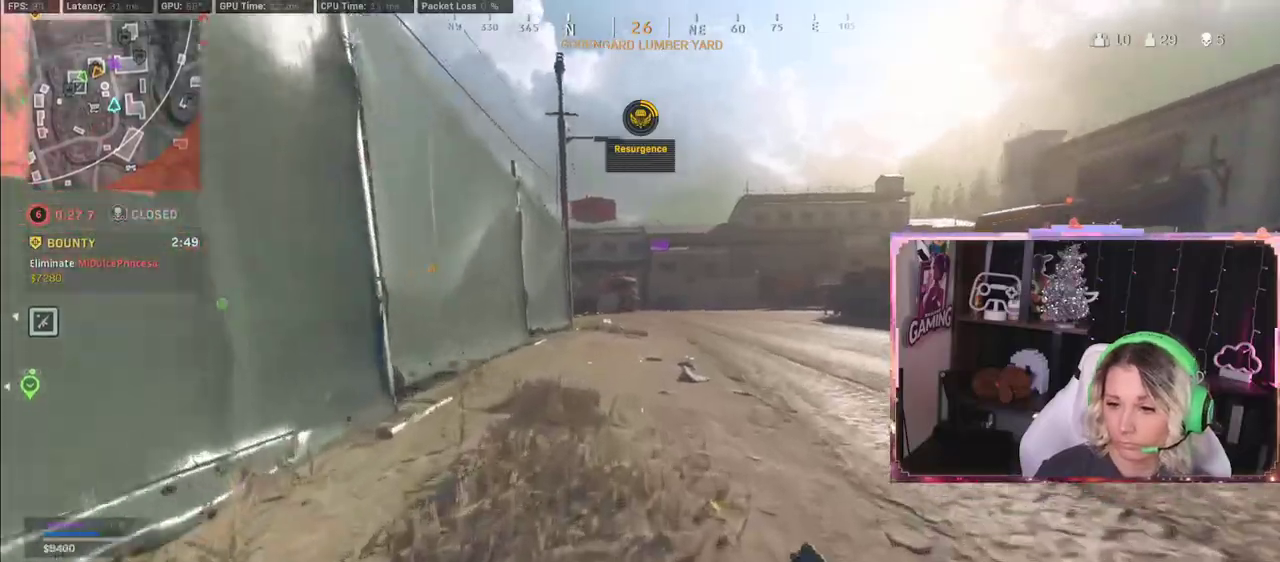
{"buttons": ["A", "L3"], "left_stick": "up", "right_stick": "center", "events": [[117, "L3", "down"], [117, "R3", "down"], [317, "R3", "up"], [367, "A", "down"]]}
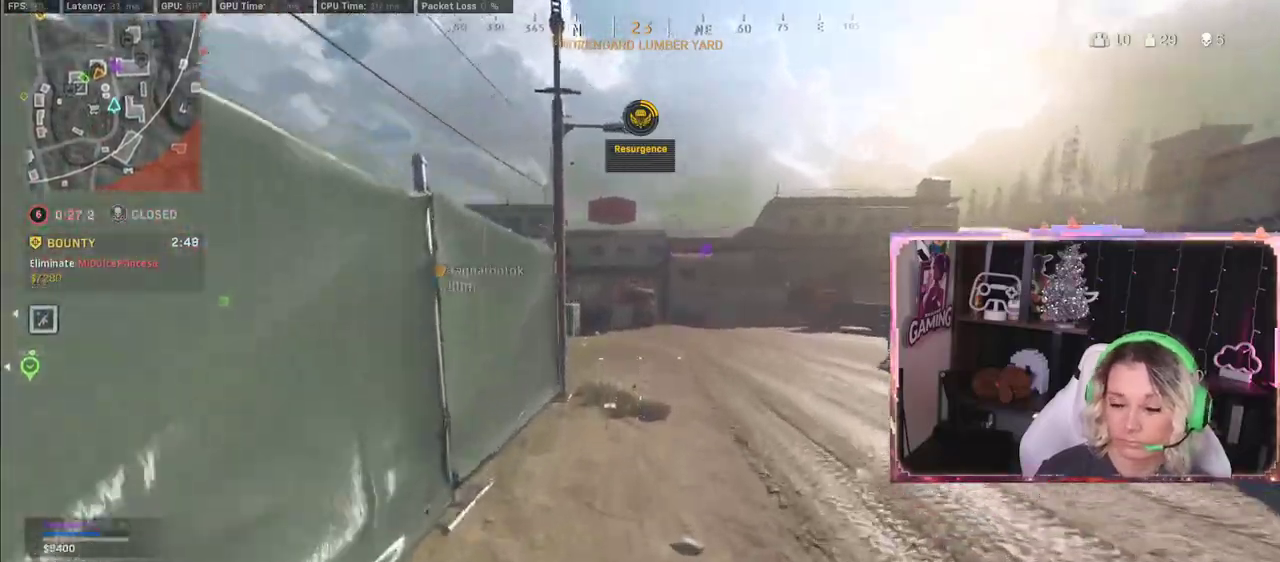
{"buttons": ["R3"], "left_stick": "up", "right_stick": "center", "events": [[67, "A", "up"], [83, "L3", "up"], [483, "R3", "down"]]}
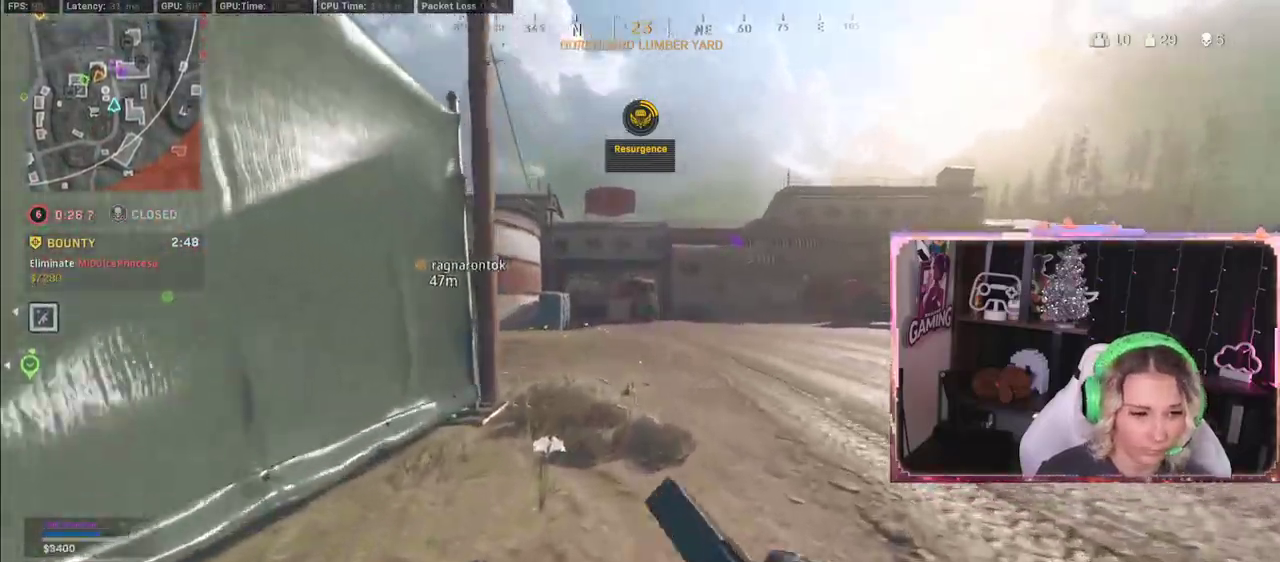
{"buttons": [], "left_stick": "up", "right_stick": "up-left", "events": [[83, "R3", "up"], [183, "R3", "down"], [500, "R3", "up"], [500, "right_stick", "up-left"]]}
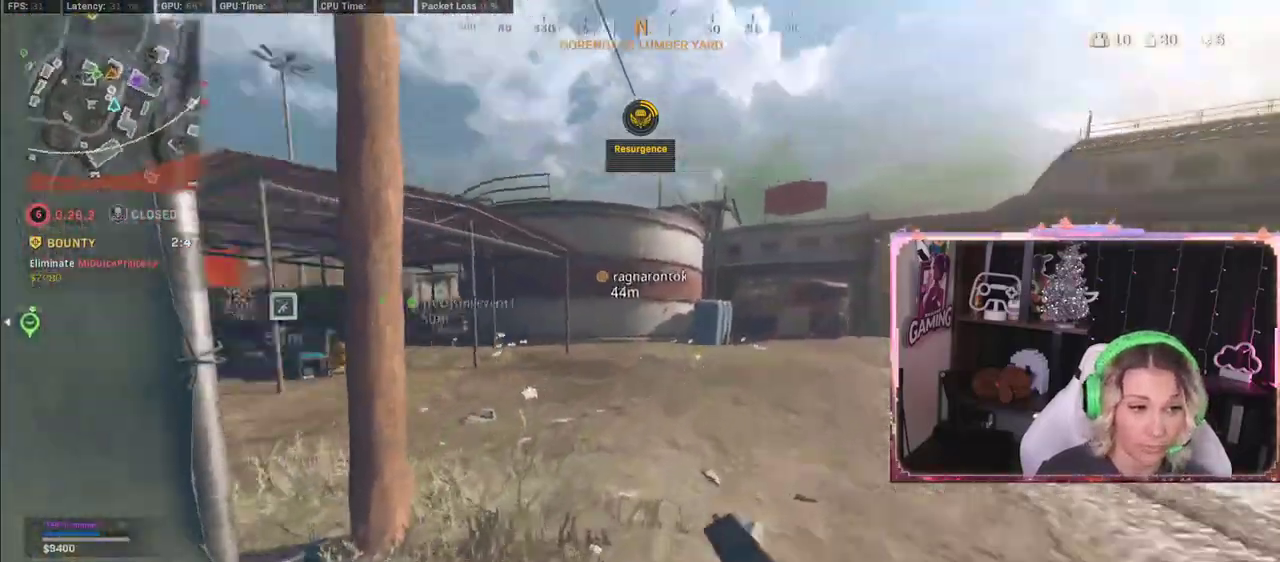
{"buttons": [], "left_stick": "up-right", "right_stick": "center", "events": [[167, "A", "down"], [167, "right_stick", "center"], [200, "A", "up"], [400, "left_stick", "up-right"]]}
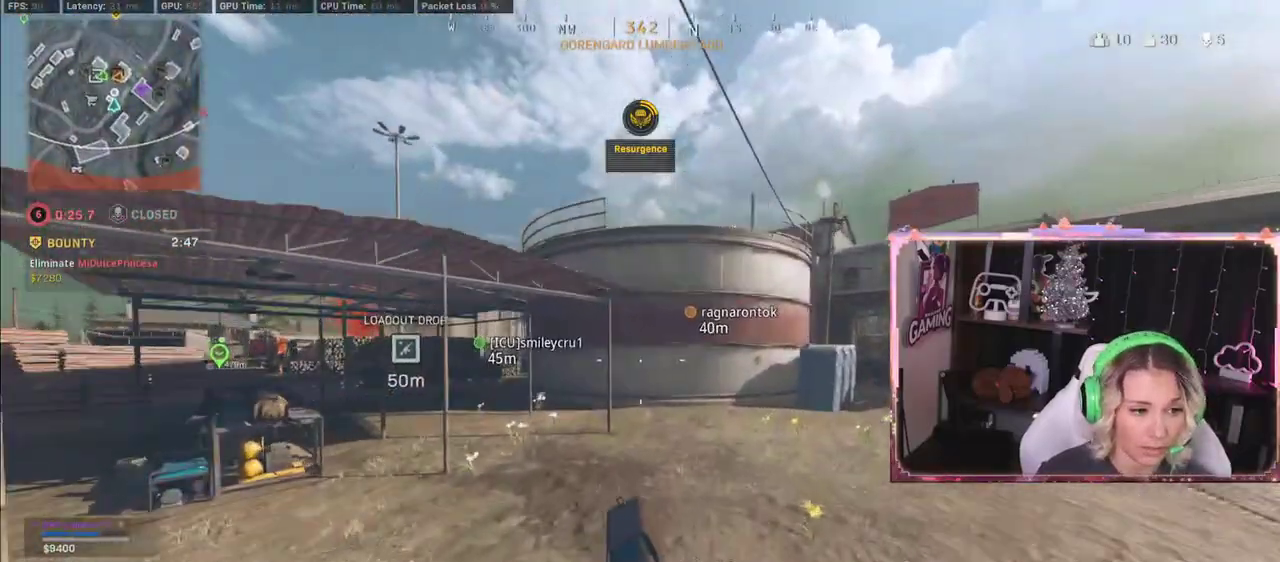
{"buttons": ["L3"], "left_stick": "up", "right_stick": "center", "events": [[100, "right_stick", "left"], [317, "right_stick", "right"], [483, "L3", "down"], [483, "left_stick", "up"], [483, "right_stick", "center"]]}
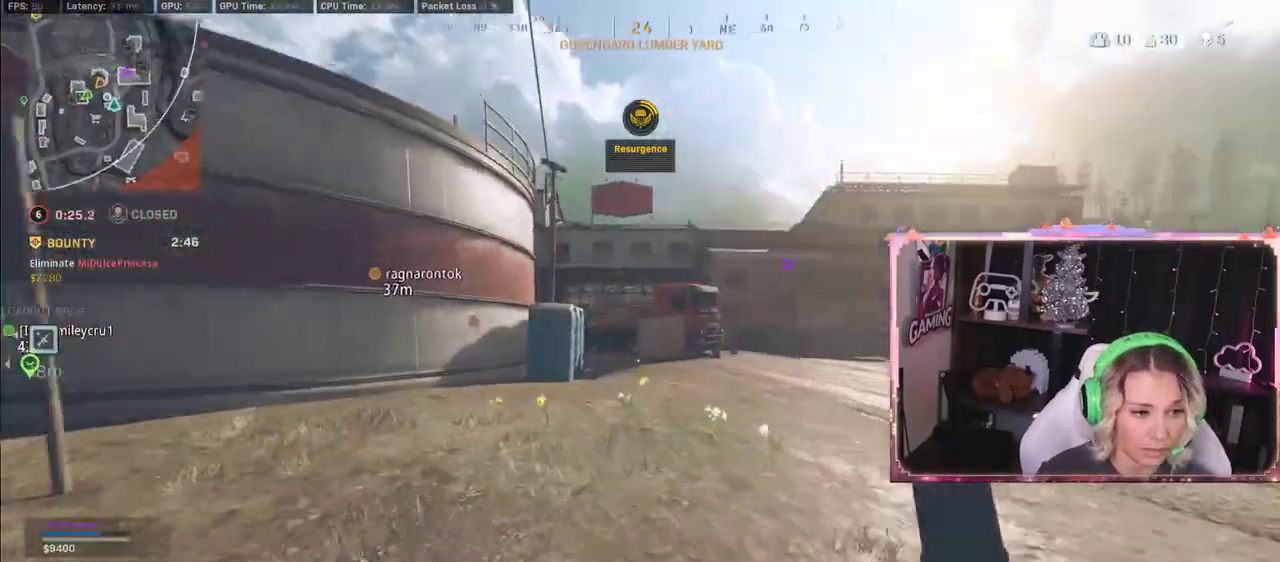
{"buttons": ["R3"], "left_stick": "up", "right_stick": "center", "events": [[50, "L3", "up"], [200, "R3", "down"]]}
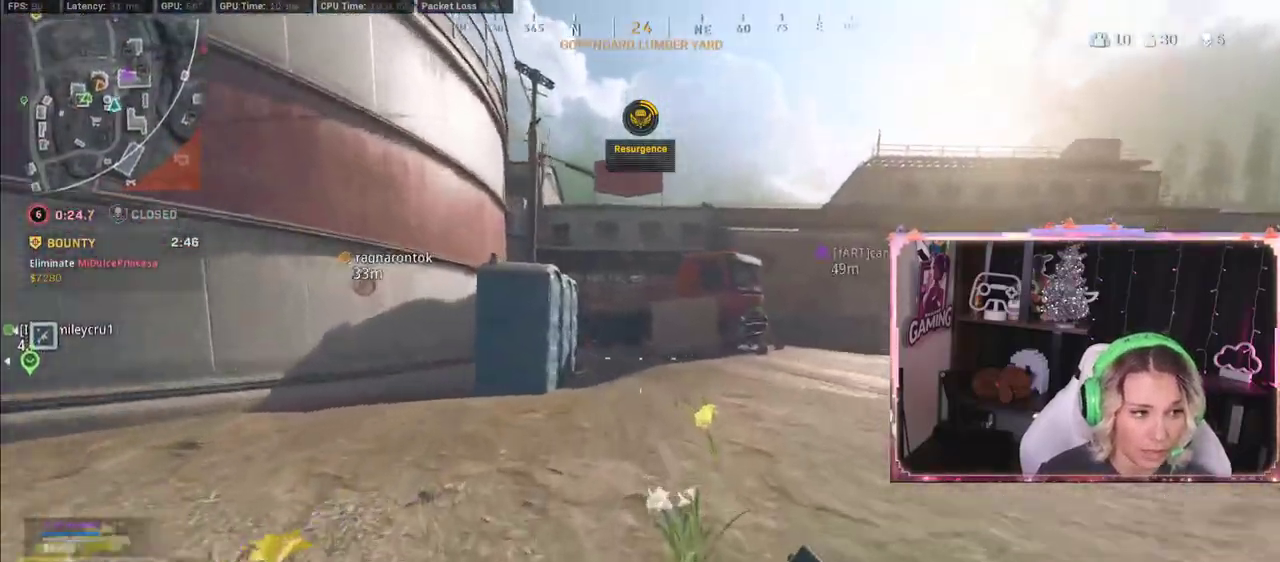
{"buttons": [], "left_stick": "up", "right_stick": "center", "events": [[67, "R3", "up"], [100, "L3", "down"], [300, "L3", "up"], [333, "A", "down"], [367, "A", "up"]]}
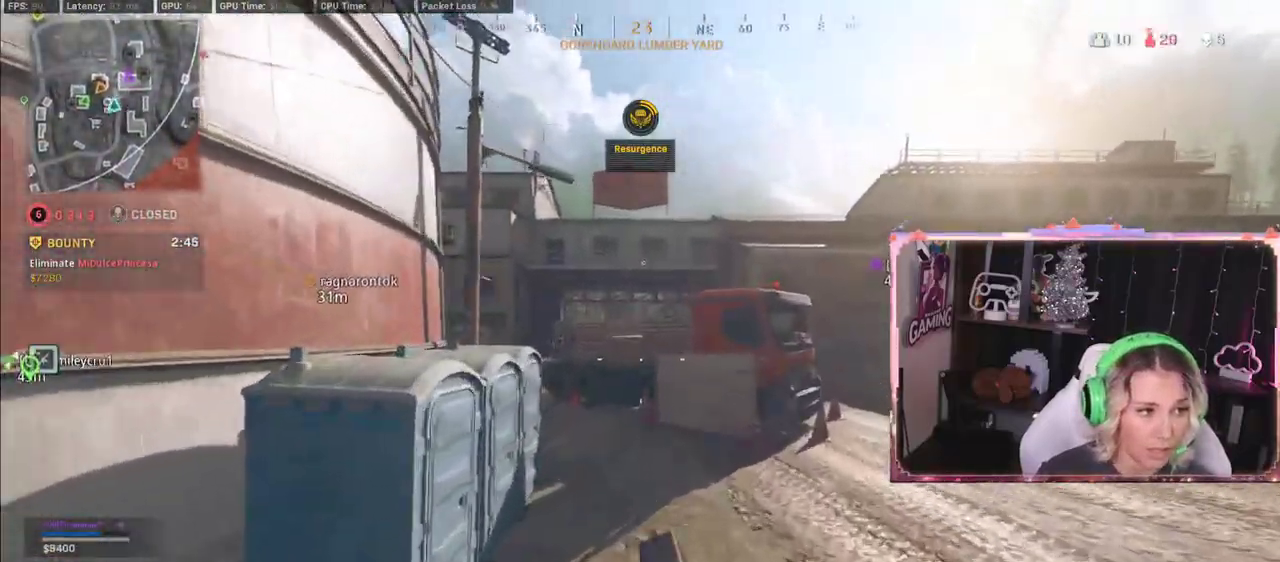
{"buttons": [], "left_stick": "up", "right_stick": "center", "events": [[317, "right_stick", "left"], [500, "right_stick", "center"]]}
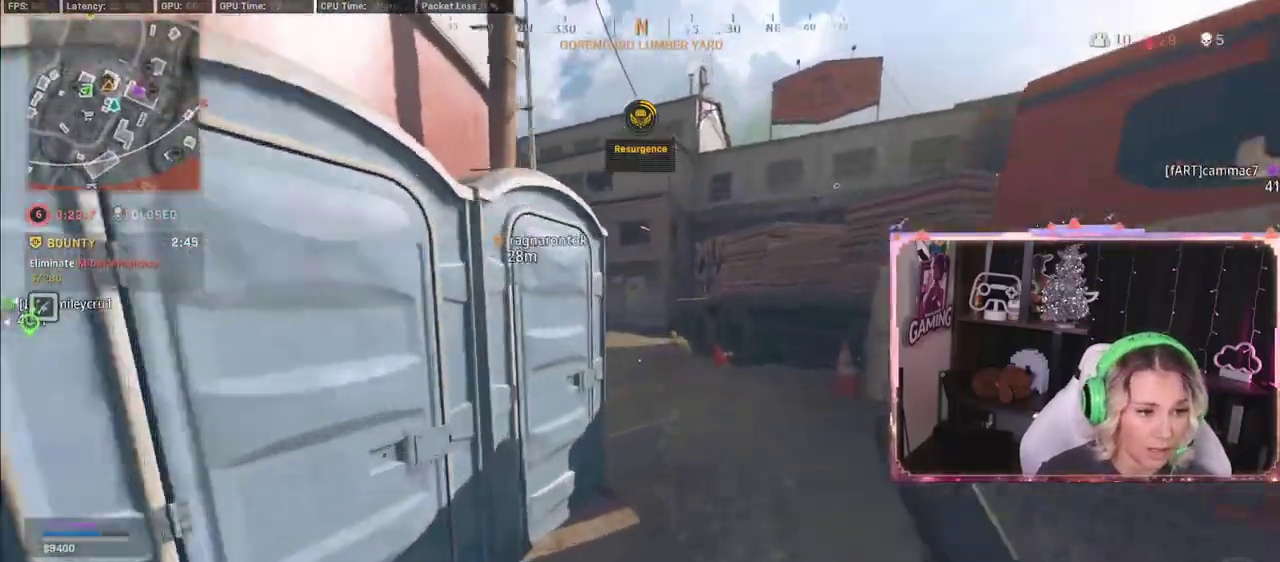
{"buttons": ["R3"], "left_stick": "up", "right_stick": "center", "events": [[50, "R3", "down"]]}
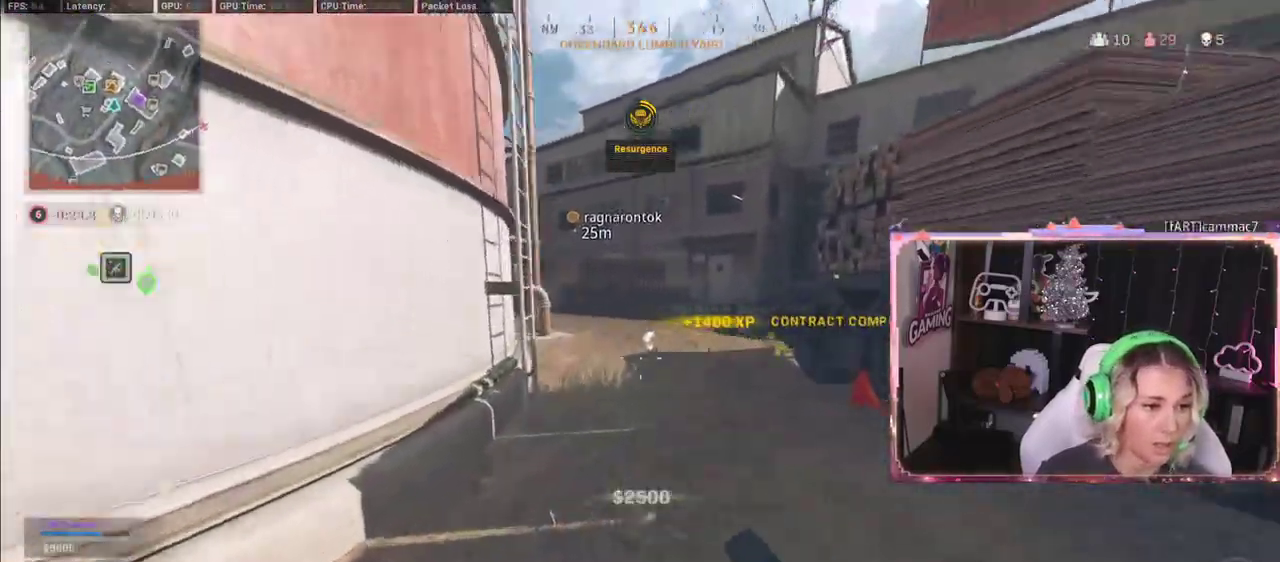
{"buttons": ["A"], "left_stick": "up", "right_stick": "center", "events": [[67, "R3", "up"], [83, "L3", "down"], [267, "L3", "up"], [333, "A", "down"]]}
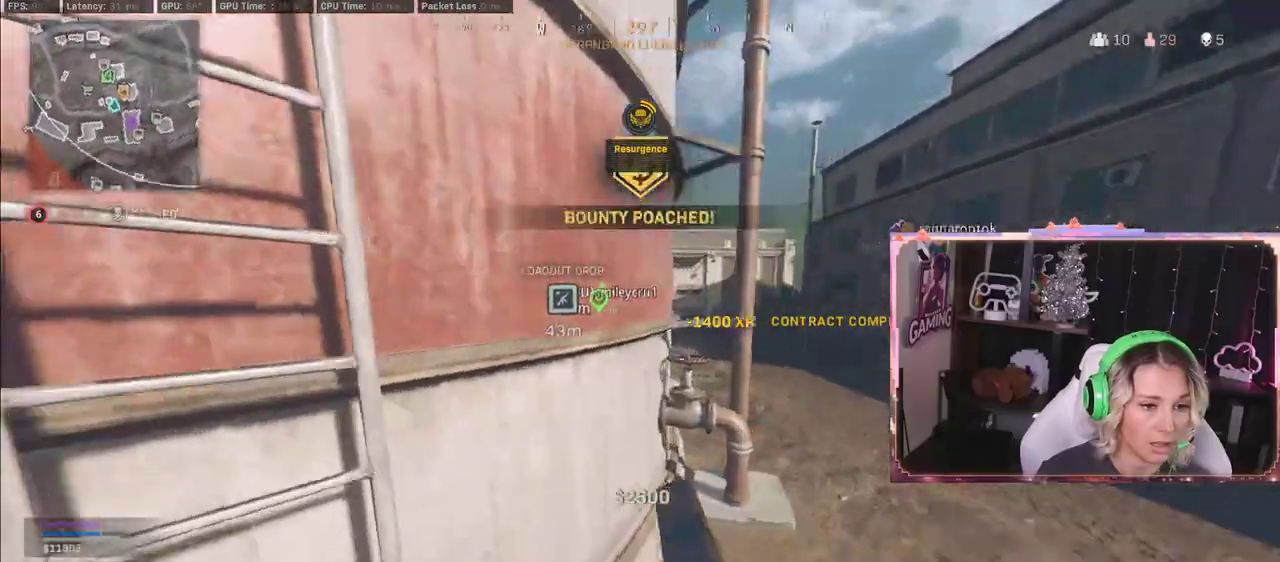
{"buttons": [], "left_stick": "up", "right_stick": "up-right", "events": [[167, "A", "up"], [167, "left_stick", "left"], [300, "L3", "down"], [300, "left_stick", "up"], [500, "L3", "up"], [500, "right_stick", "up-right"]]}
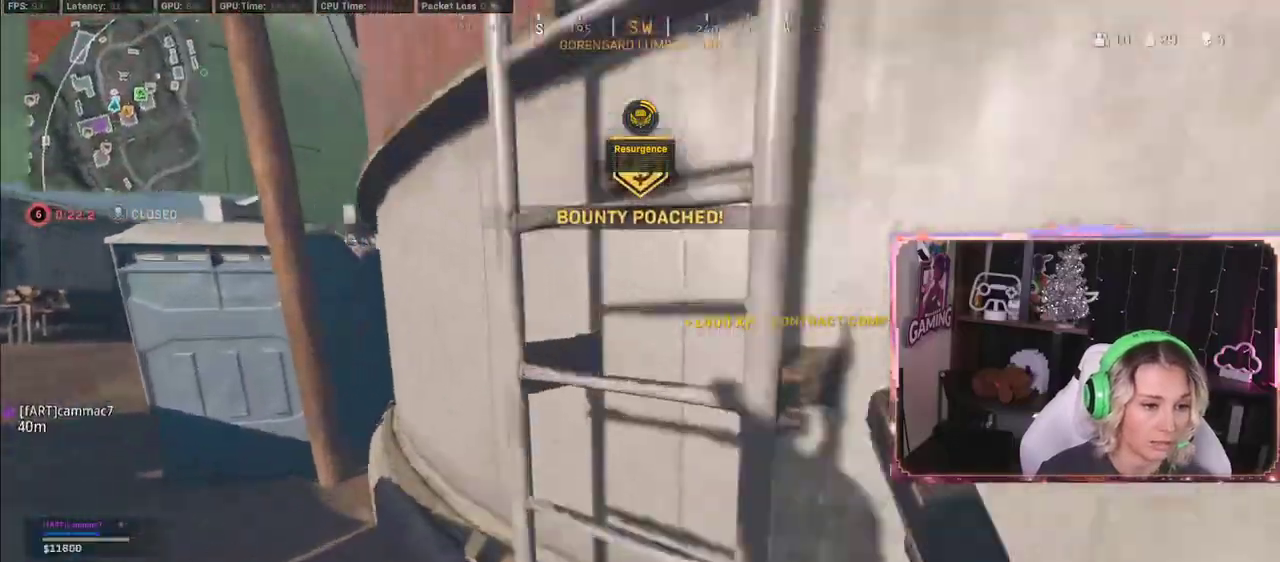
{"buttons": ["L3"], "left_stick": "up", "right_stick": "center", "events": [[283, "L3", "down"], [283, "right_stick", "center"]]}